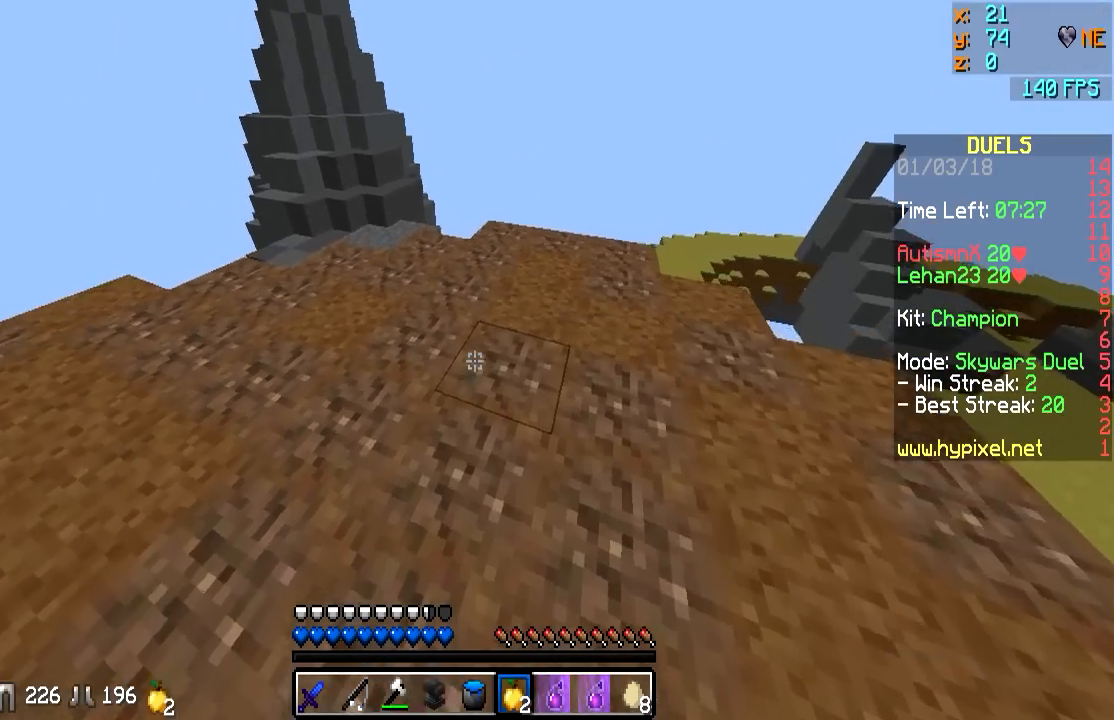
Gameplay with keyboard and mouse; each line is a JSON object with the keys and mouse buttons held at the frame after it. "events" lists presses ("down") and releases ("up") of "a", "d", "s", "w", "mouse_left" and "mouse_right" between this image and that frame as [ms after this image, input, new state], when the widget could be followed in between. "mouse_left", "mouse_right" = the "left", "right" buttons of the "mouse" list. No other keys are recorded. Fast repeated clicks can show as one long hold. Mouse movement is not recorded.
{"keys": ["w"], "mouse": [], "events": [[17, "a", "up"]]}
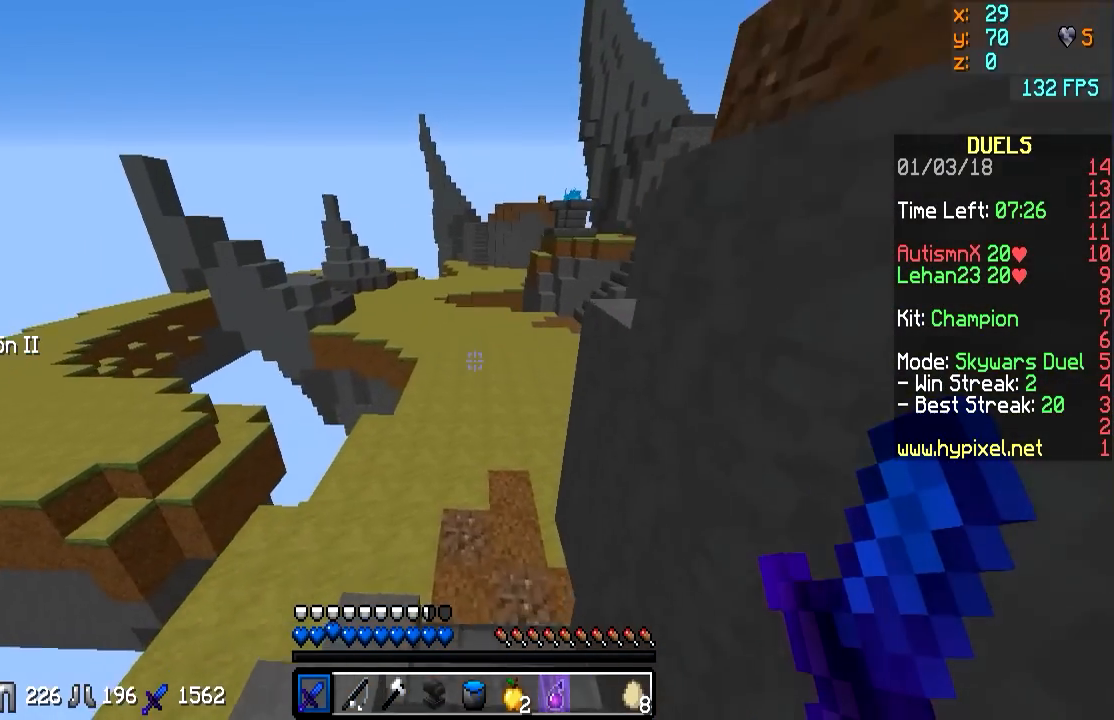
{"keys": ["w"], "mouse": [], "events": []}
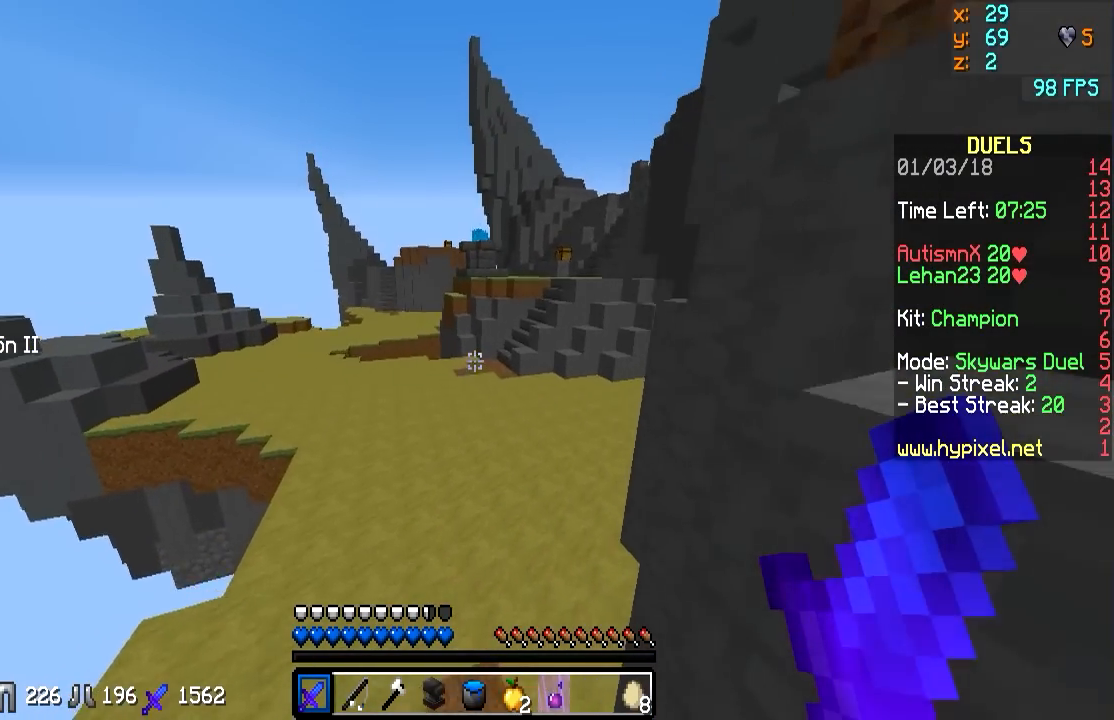
{"keys": ["w"], "mouse": [], "events": []}
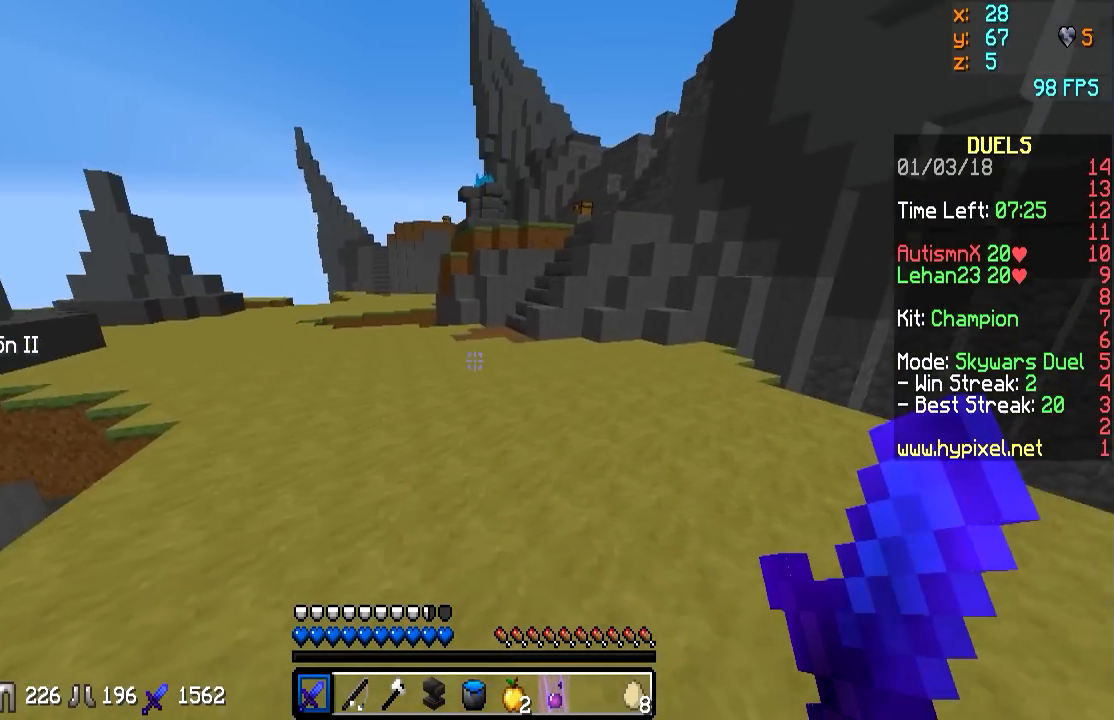
{"keys": ["w"], "mouse": [], "events": []}
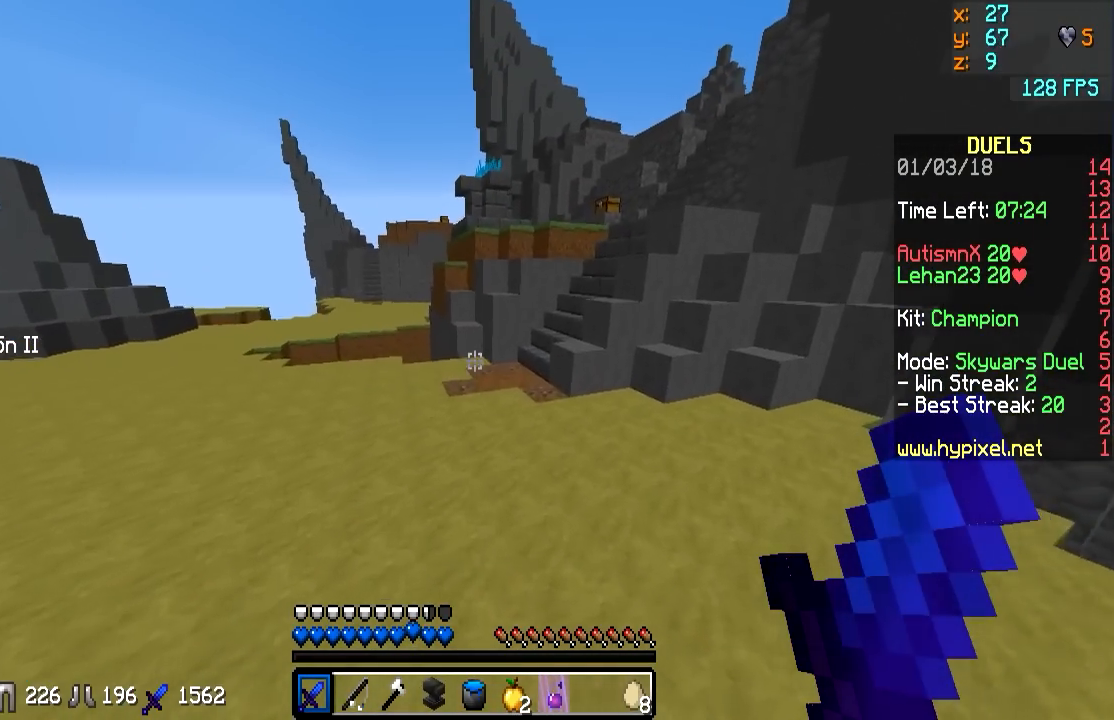
{"keys": ["d", "w"], "mouse": [], "events": [[483, "d", "down"]]}
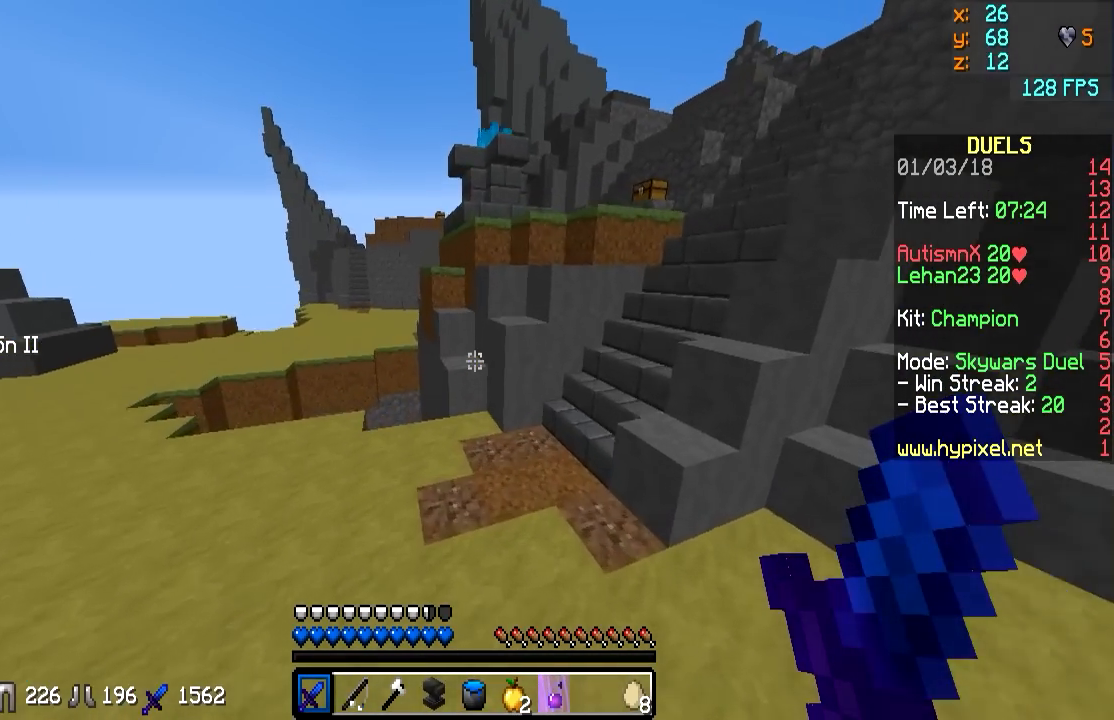
{"keys": ["w"], "mouse": [], "events": [[433, "d", "up"]]}
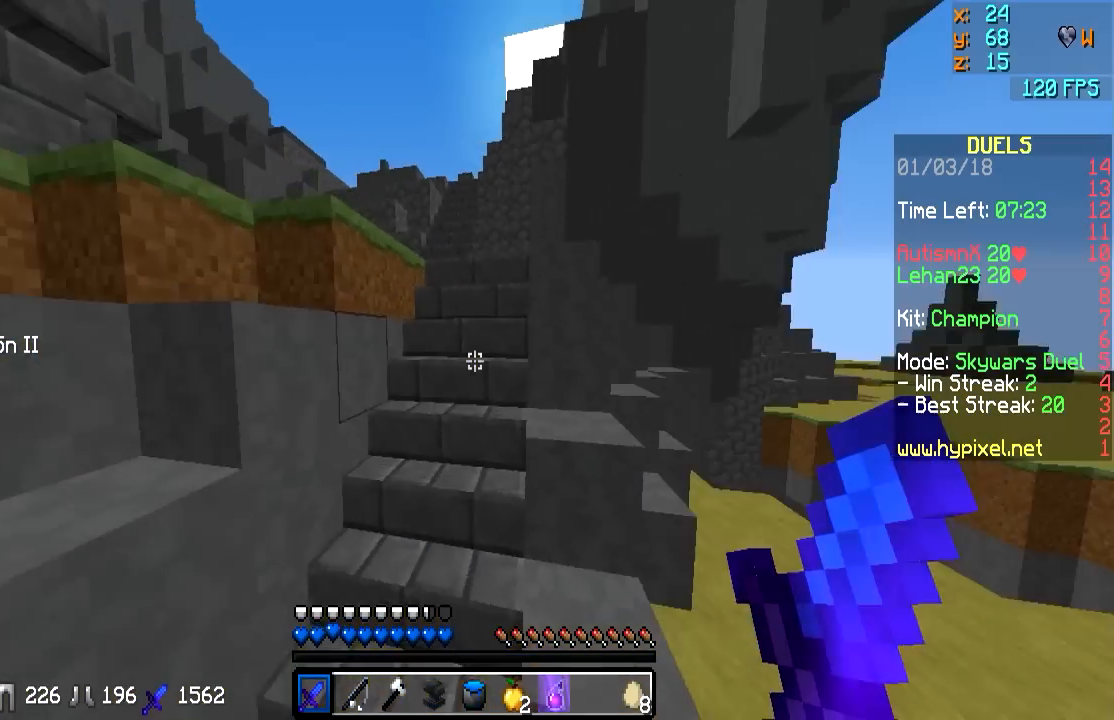
{"keys": ["w"], "mouse": [], "events": []}
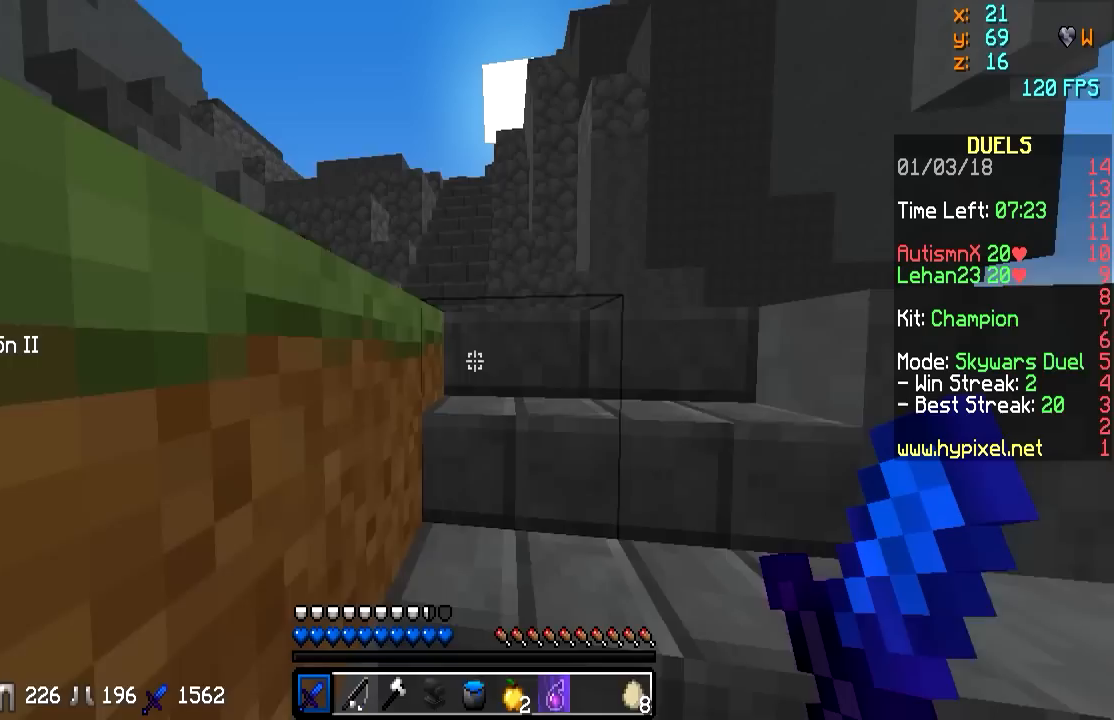
{"keys": ["a", "w"], "mouse": [], "events": [[83, "d", "down"], [200, "d", "up"], [383, "a", "down"]]}
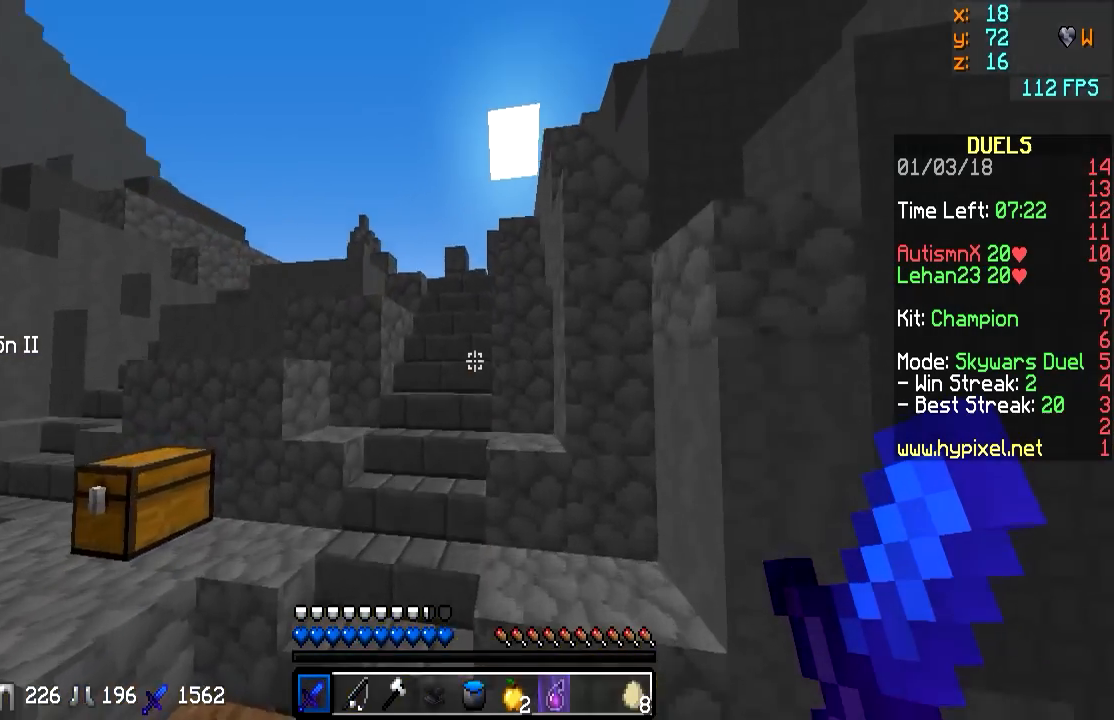
{"keys": ["d"], "mouse": ["right"], "events": [[250, "a", "up"], [300, "d", "down"], [483, "mouse_right", "down"], [483, "w", "up"]]}